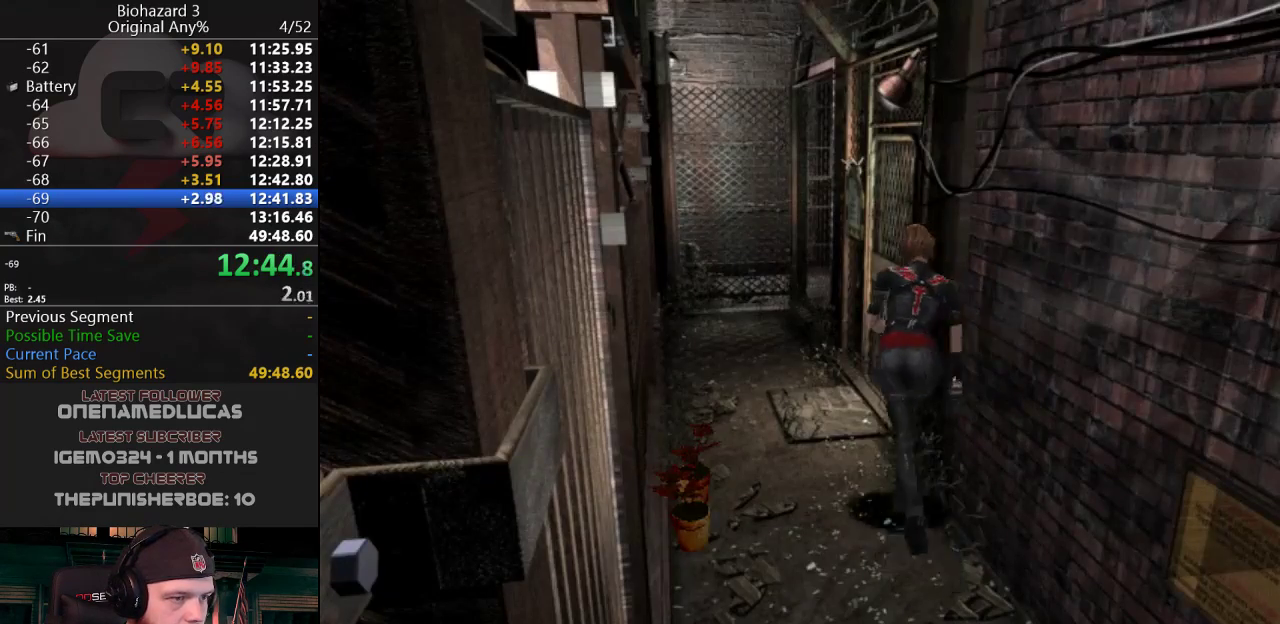
Gameplay with keyboard; each line is a JSON object with the keys held at the frame after it. "events" lists presses ("down") and releases ("up") of "a", "d", "e", "f", "g", "h", "j", "obj", "qt", "s", "w" and "y" between this image and that frame as [ms after this image, input, new state], when the widget could be followed in between. No other keys are recorded. Mouse input is not recorded. Key names are as the overlay labels them; some are game actions (e.g. jump) rather than physical keys.
{"keys": ["g", "j", "w"], "events": [[284, "d", "up"]]}
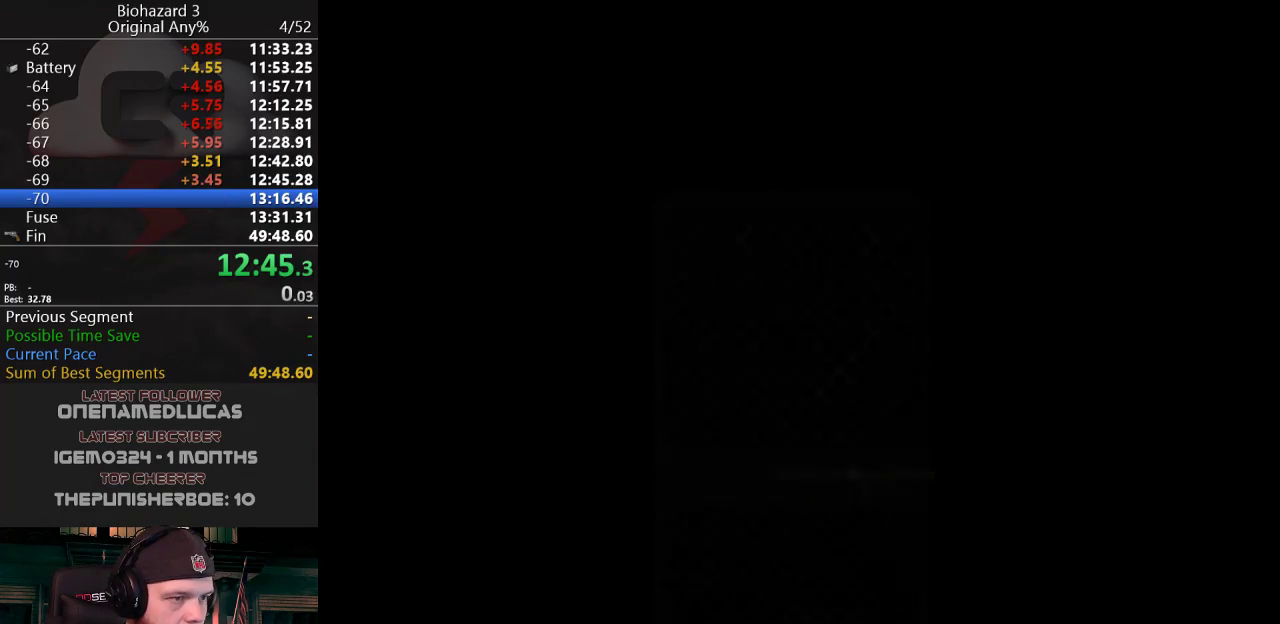
{"keys": ["w"], "events": [[17, "d", "down"], [67, "d", "up"], [117, "g", "up"], [167, "j", "up"], [167, "w", "up"], [267, "w", "down"]]}
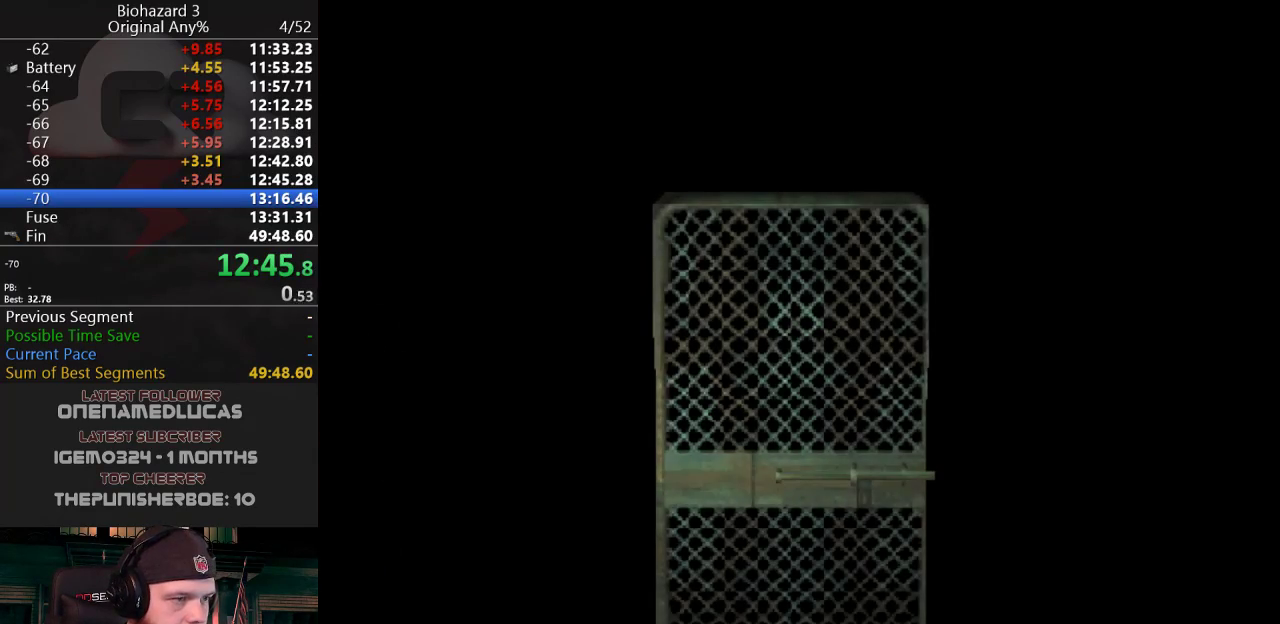
{"keys": ["f", "w"], "events": [[467, "f", "down"]]}
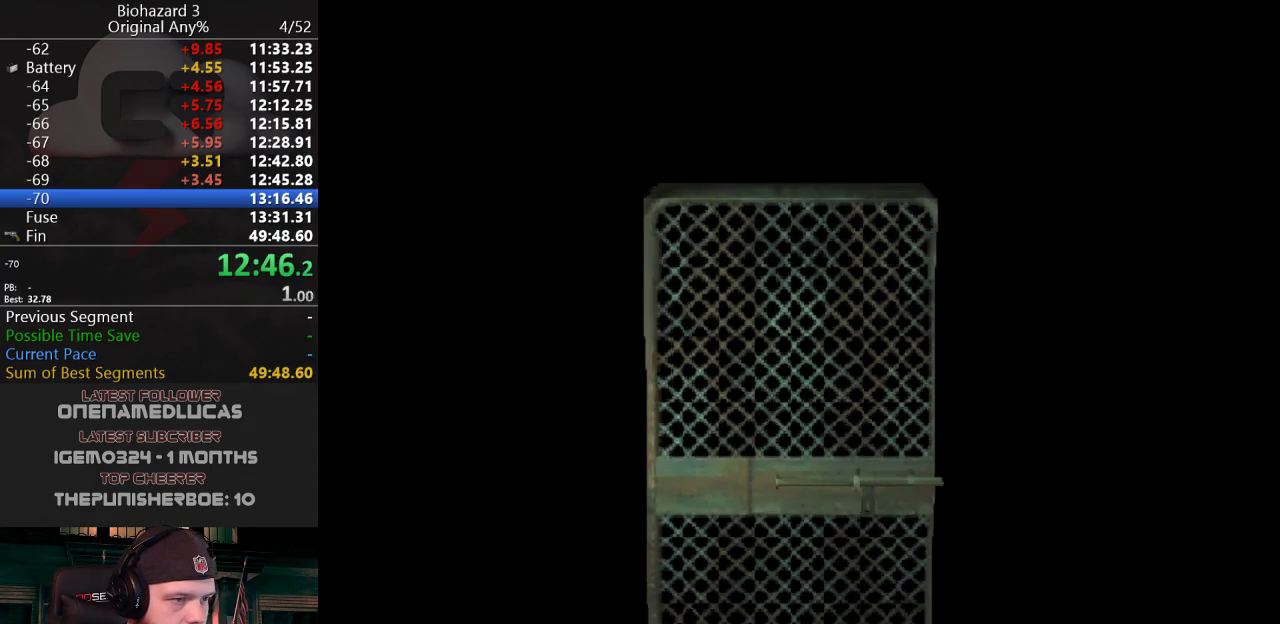
{"keys": ["j", "w"], "events": [[50, "f", "up"], [50, "j", "down"]]}
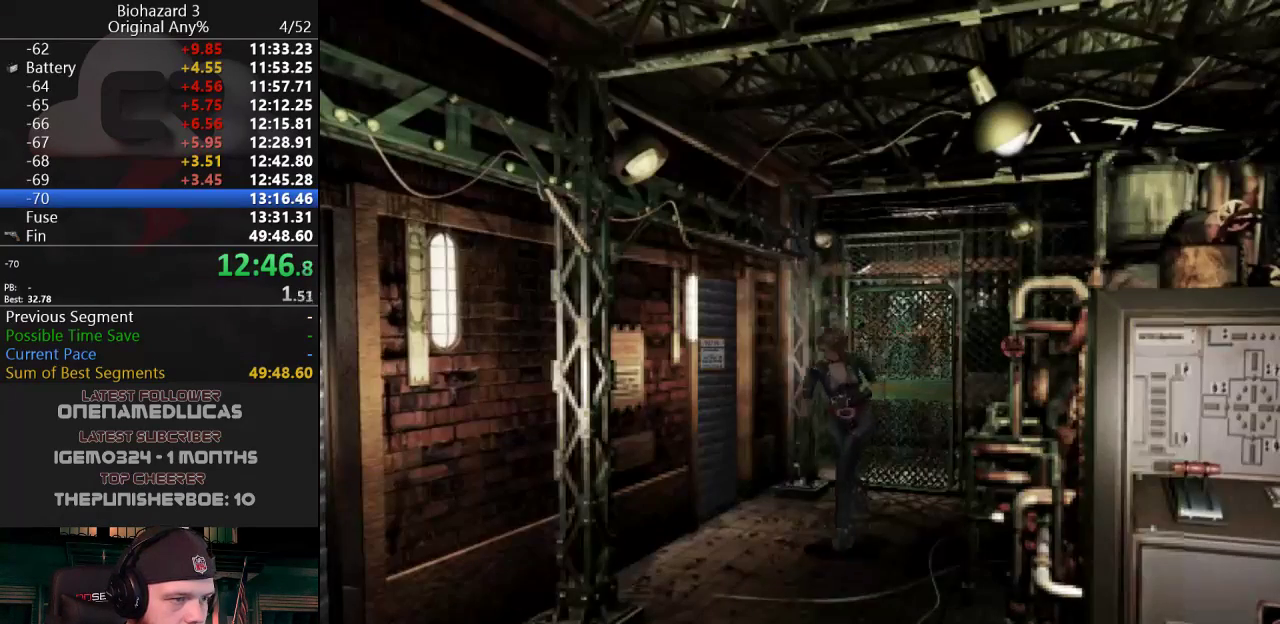
{"keys": ["a", "j", "w"], "events": [[400, "a", "down"]]}
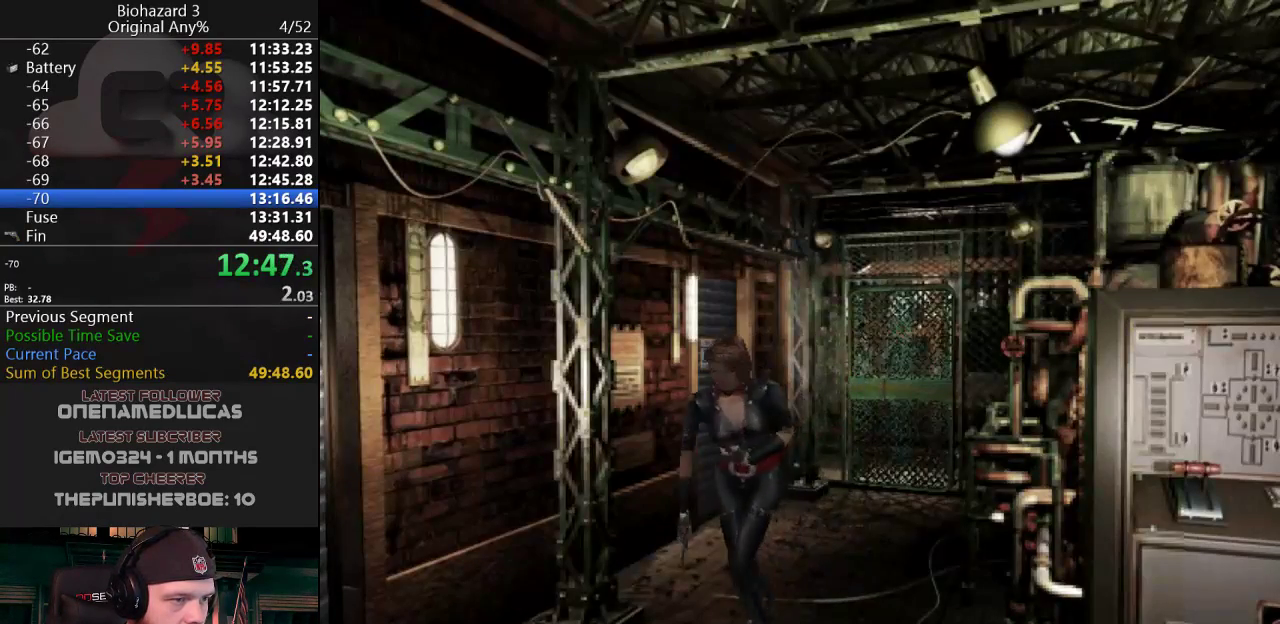
{"keys": ["a", "j", "w"], "events": []}
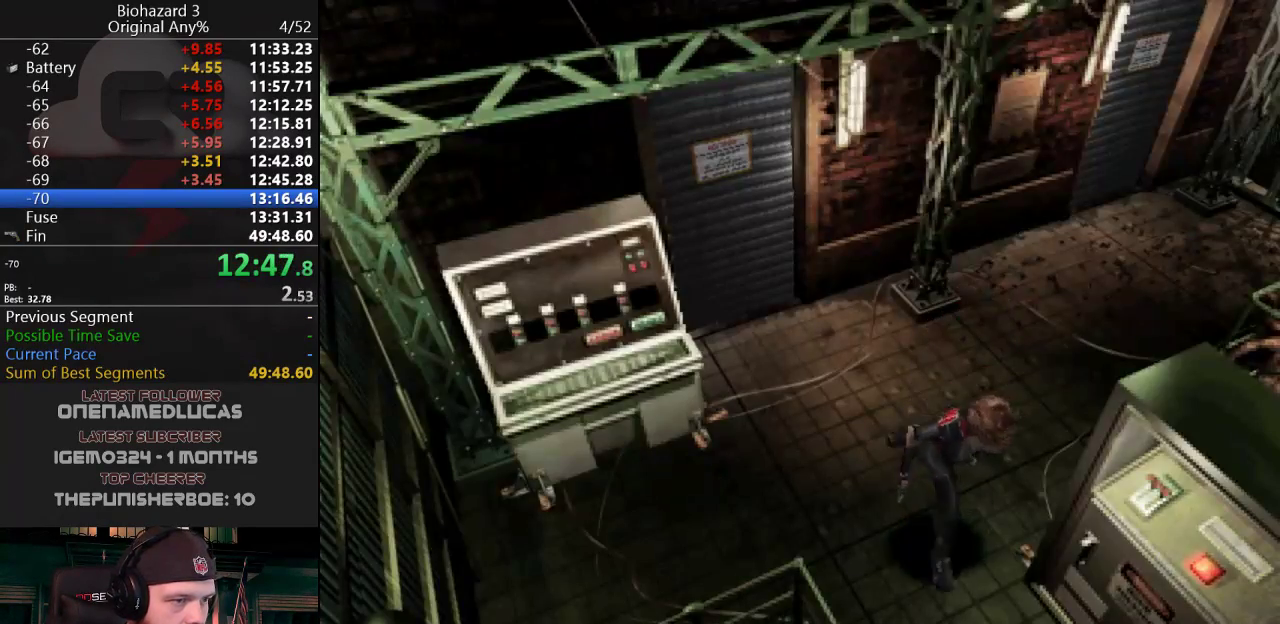
{"keys": ["a", "g", "j", "w"], "events": [[100, "w", "up"], [334, "w", "down"], [384, "g", "down"], [434, "g", "up"], [484, "g", "down"]]}
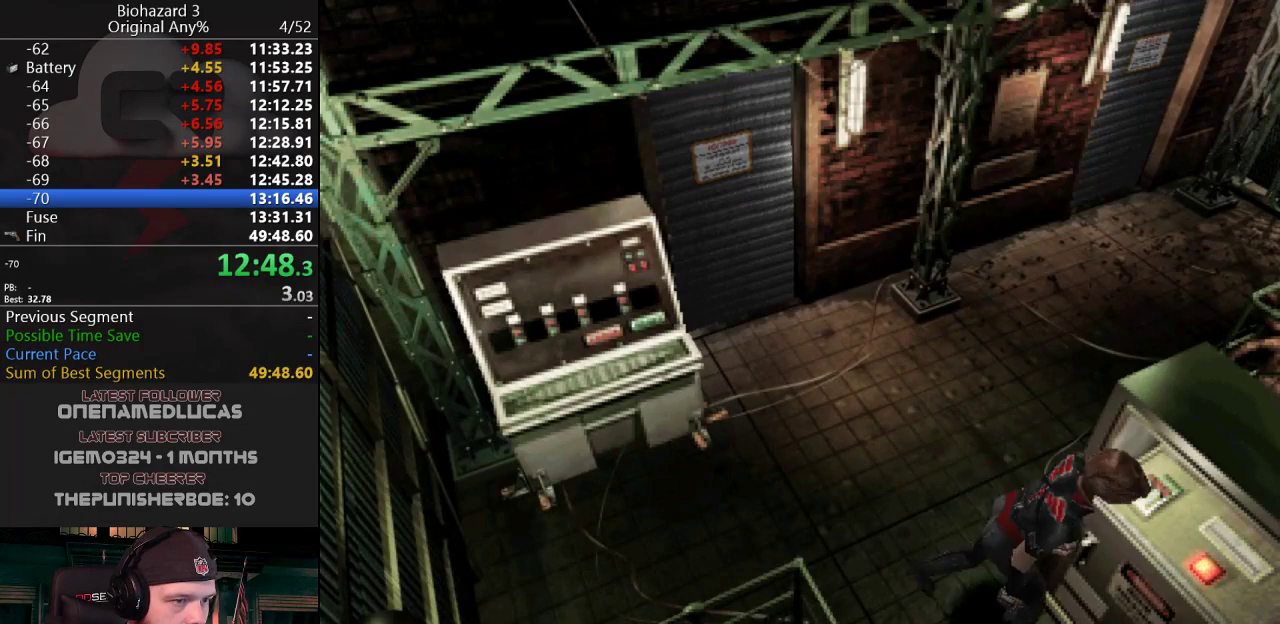
{"keys": ["g", "j"], "events": [[67, "a", "up"], [67, "g", "up"], [67, "w", "up"], [117, "g", "down"], [167, "g", "up"], [217, "g", "down"], [251, "g", "up"], [301, "g", "down"], [351, "g", "up"], [401, "g", "down"], [451, "g", "up"], [501, "g", "down"]]}
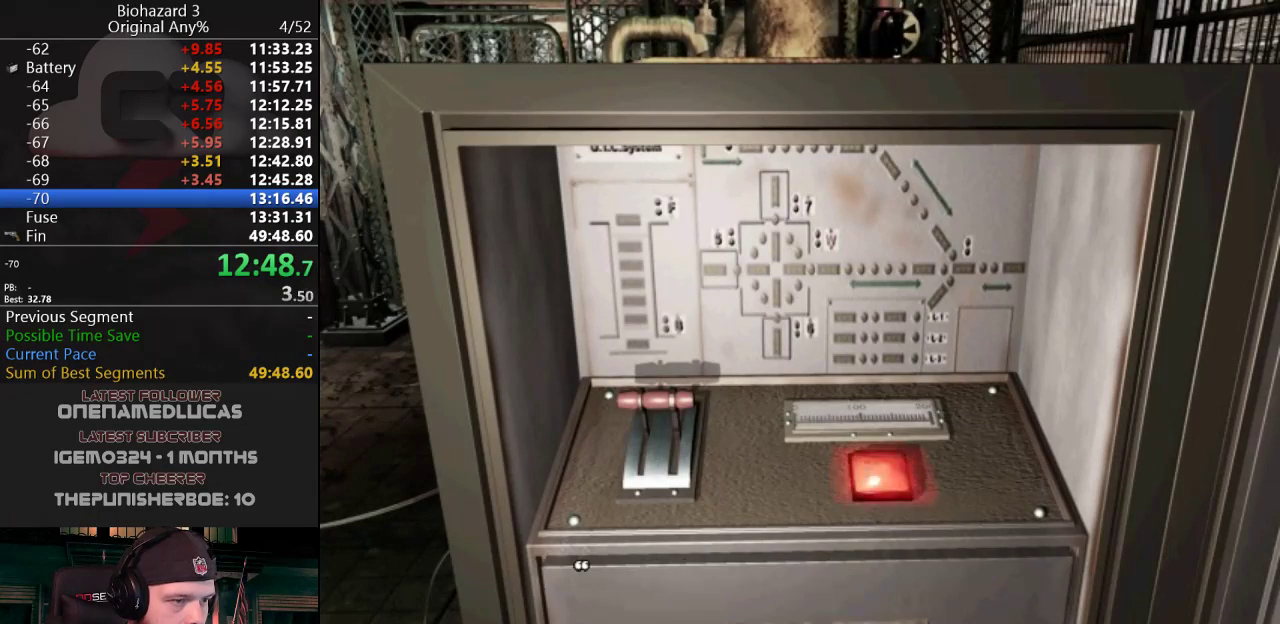
{"keys": ["g", "j"], "events": [[33, "g", "up"], [83, "g", "down"], [133, "g", "up"], [183, "g", "down"], [233, "g", "up"], [267, "g", "down"], [317, "g", "up"], [367, "g", "down"], [417, "g", "up"], [450, "g", "down"]]}
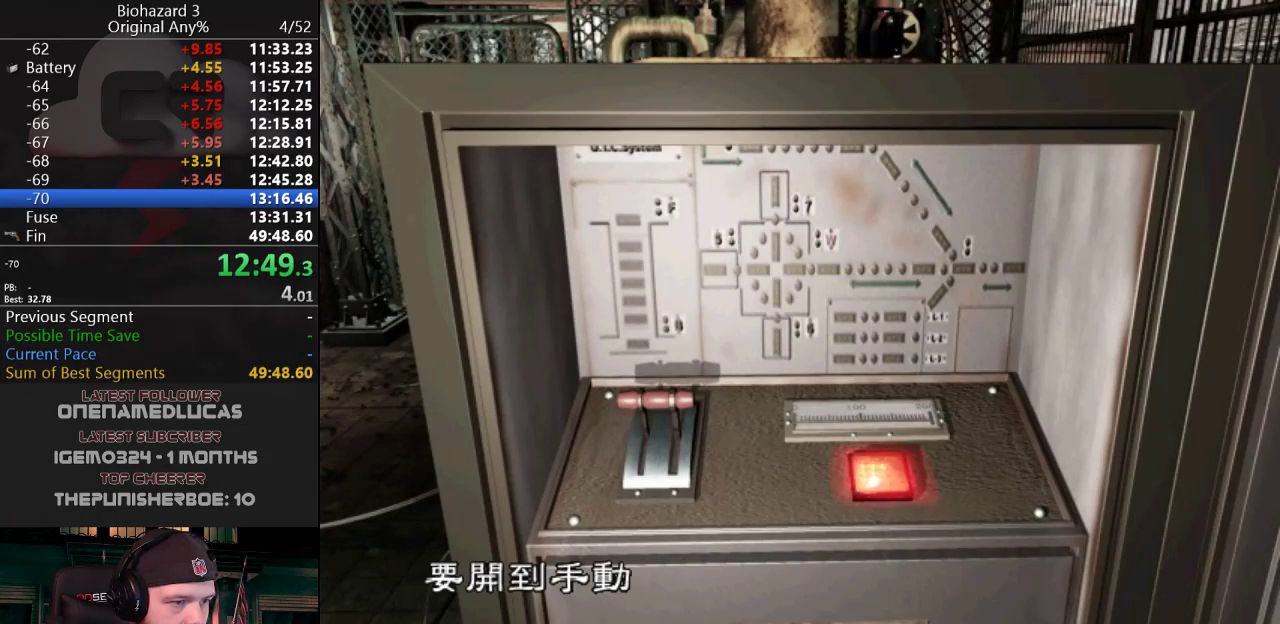
{"keys": ["j"], "events": [[100, "g", "up"], [334, "g", "down"], [384, "g", "up"]]}
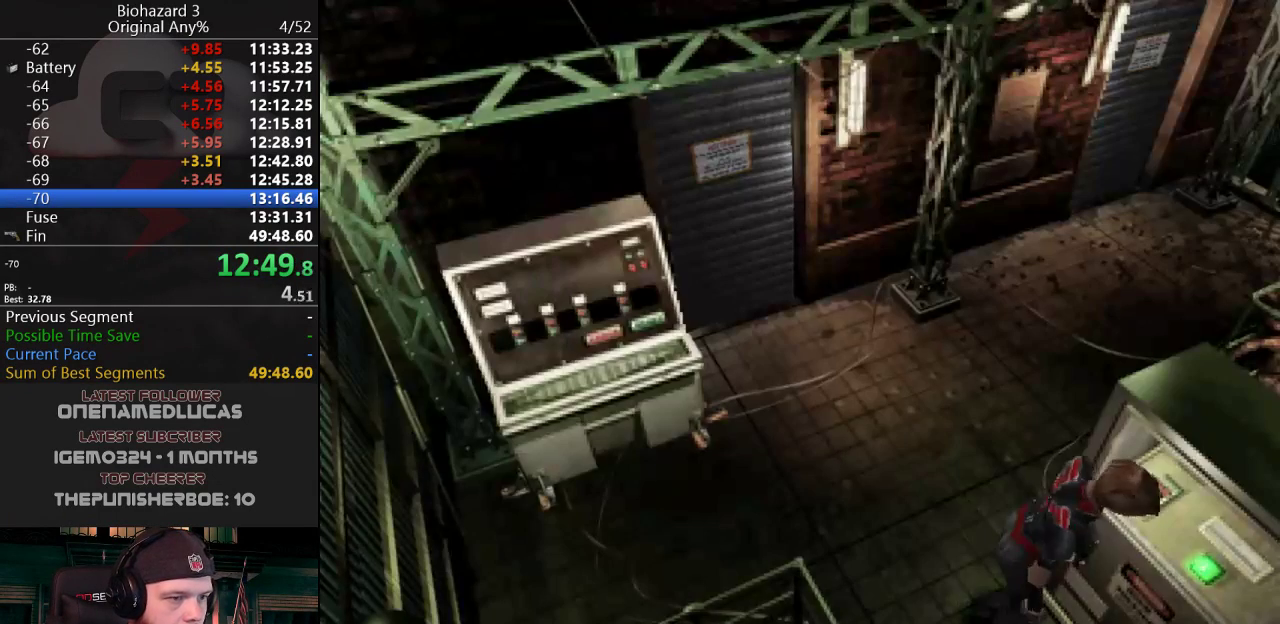
{"keys": ["j", "w"], "events": [[67, "j", "up"], [250, "qt", "down"], [350, "j", "down"], [350, "qt", "up"], [350, "w", "down"]]}
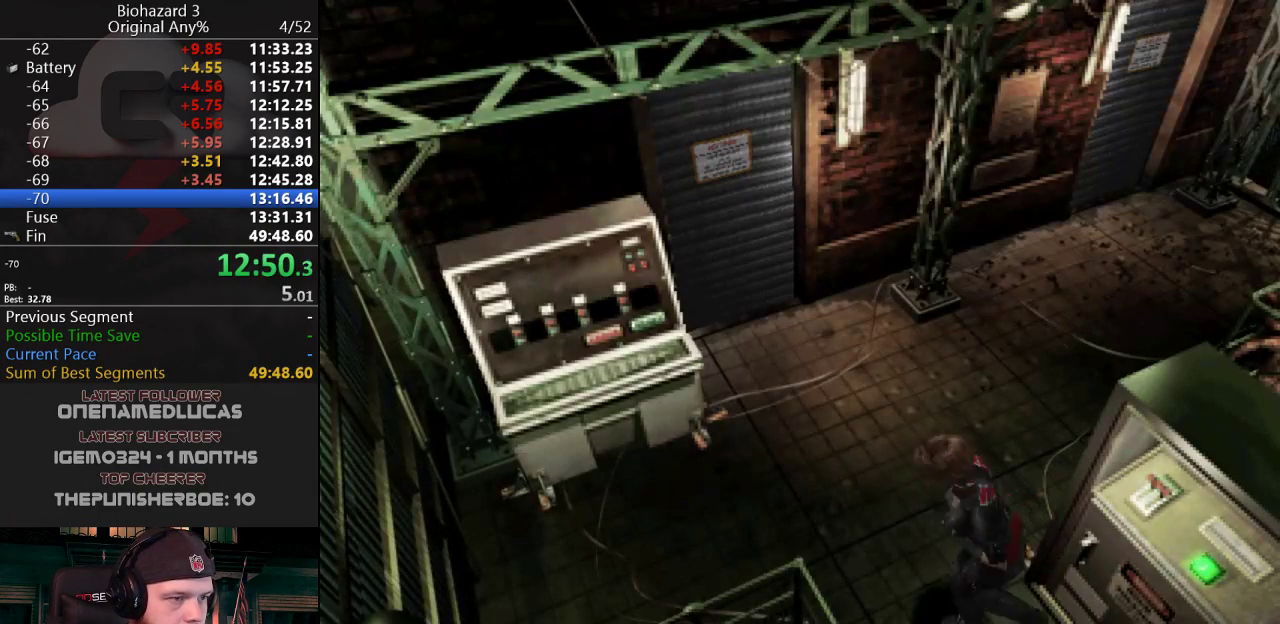
{"keys": ["d", "g", "j", "w"], "events": [[84, "a", "down"], [317, "a", "up"], [317, "g", "down"], [417, "d", "down"], [417, "g", "up"], [468, "g", "down"]]}
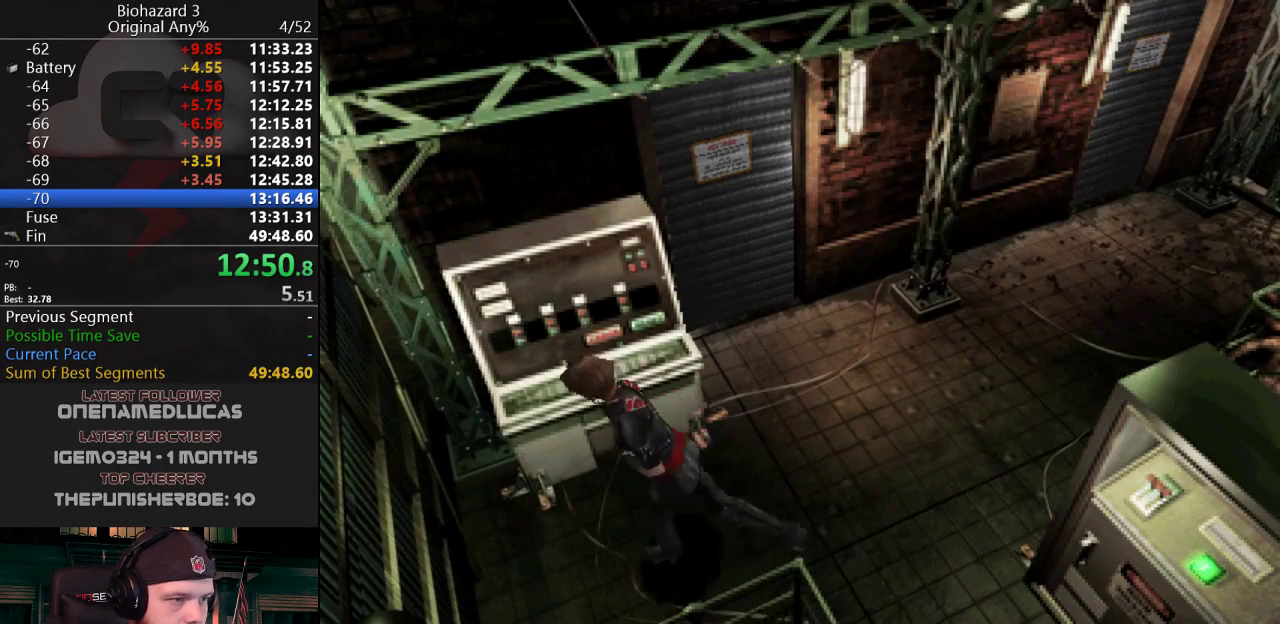
{"keys": ["g", "j"], "events": [[17, "g", "up"], [50, "g", "down"], [100, "g", "up"], [150, "g", "down"], [250, "g", "up"], [267, "g", "down"], [317, "g", "up"], [367, "g", "down"], [367, "w", "up"], [417, "g", "up"], [467, "d", "up"], [467, "g", "down"]]}
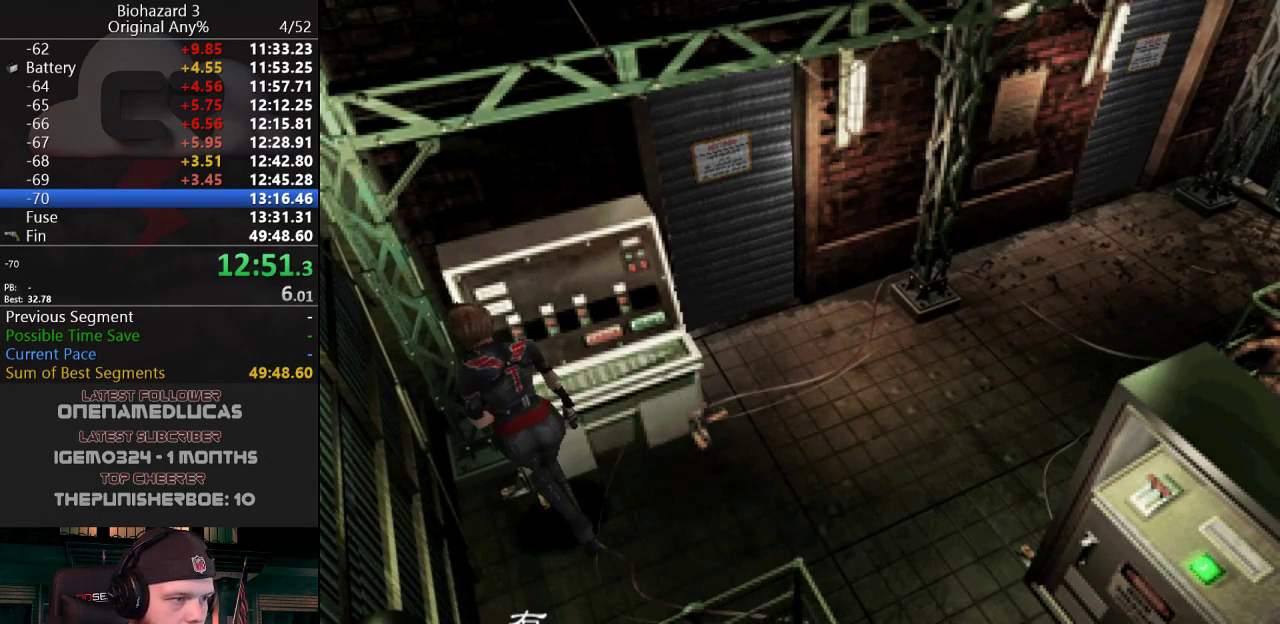
{"keys": ["j"], "events": [[17, "g", "up"], [67, "g", "down"], [117, "g", "up"], [167, "d", "down"], [167, "g", "down"], [217, "g", "up"], [267, "g", "down"], [284, "d", "up"], [284, "g", "up"], [434, "g", "down"], [484, "g", "up"]]}
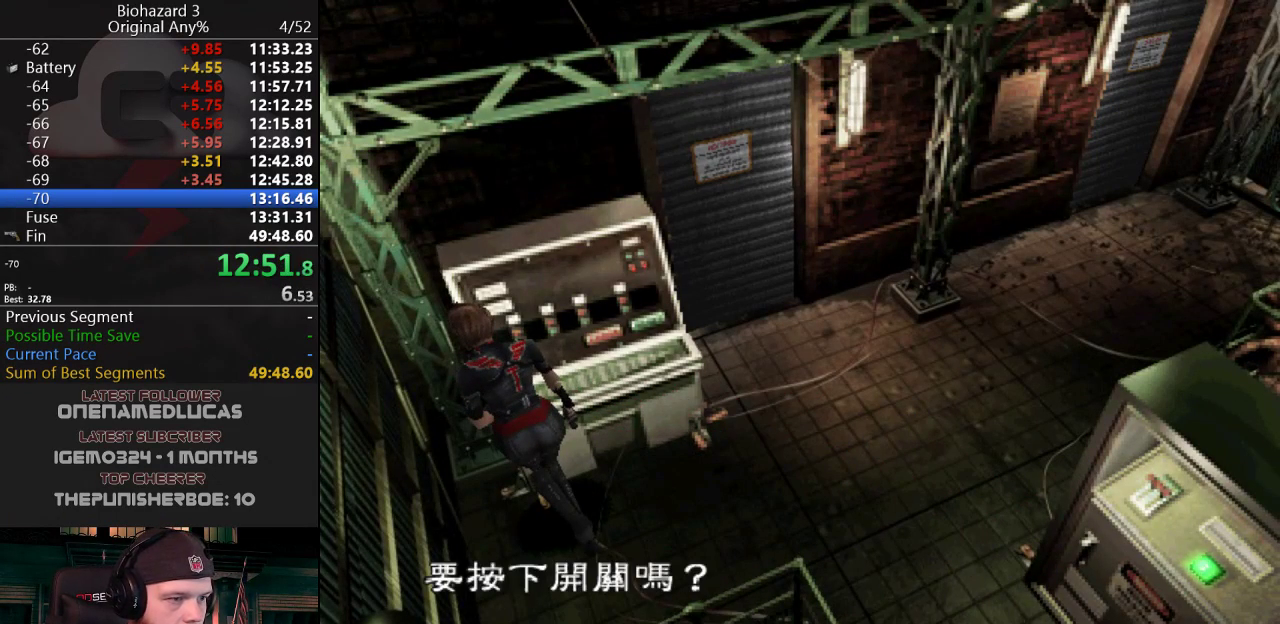
{"keys": ["j"], "events": [[350, "g", "down"], [400, "g", "up"]]}
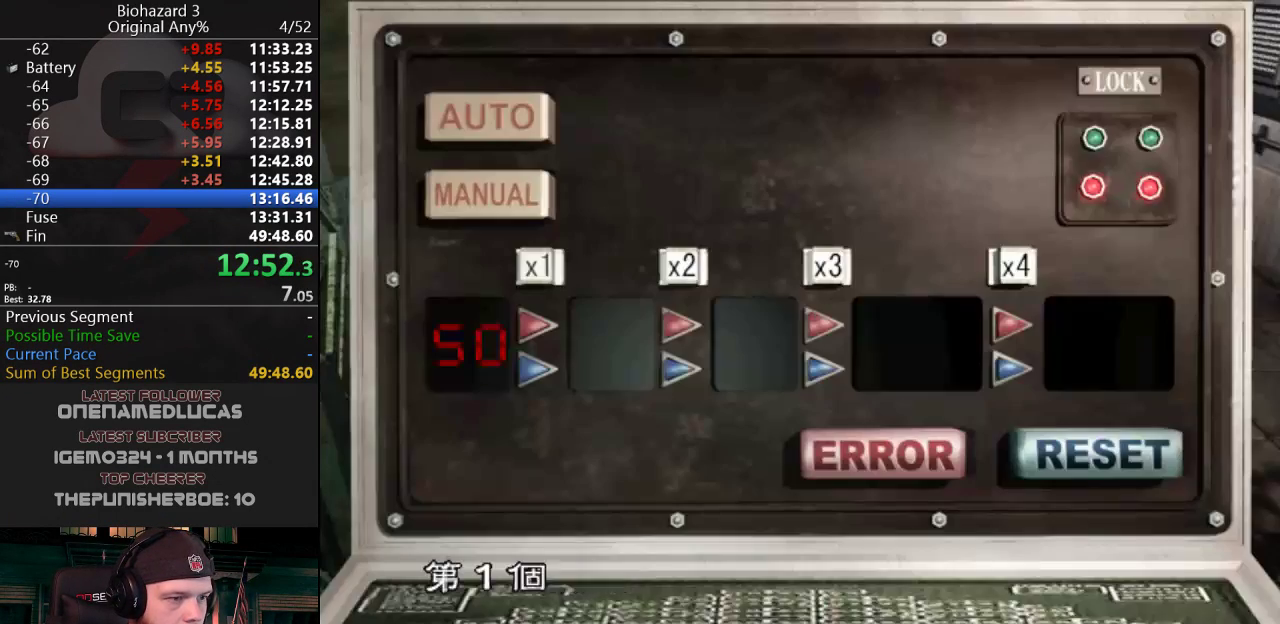
{"keys": ["j"], "events": [[417, "g", "down"], [501, "g", "up"]]}
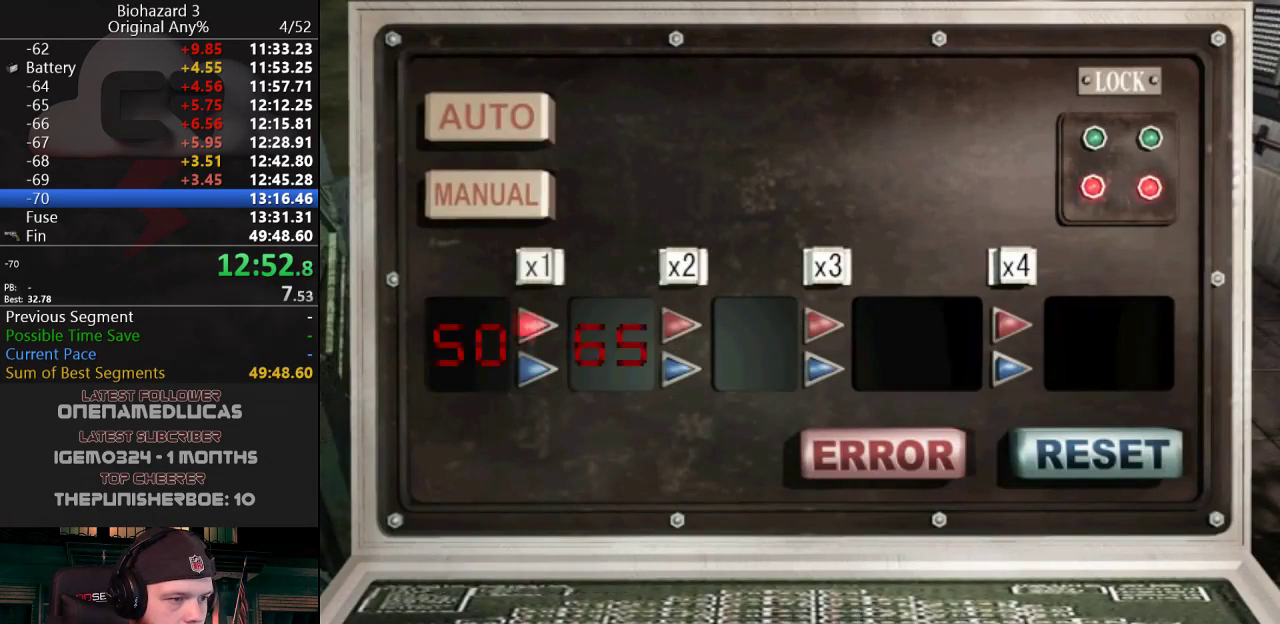
{"keys": ["j"], "events": [[284, "d", "down"], [334, "d", "up"], [384, "g", "down"], [467, "g", "up"]]}
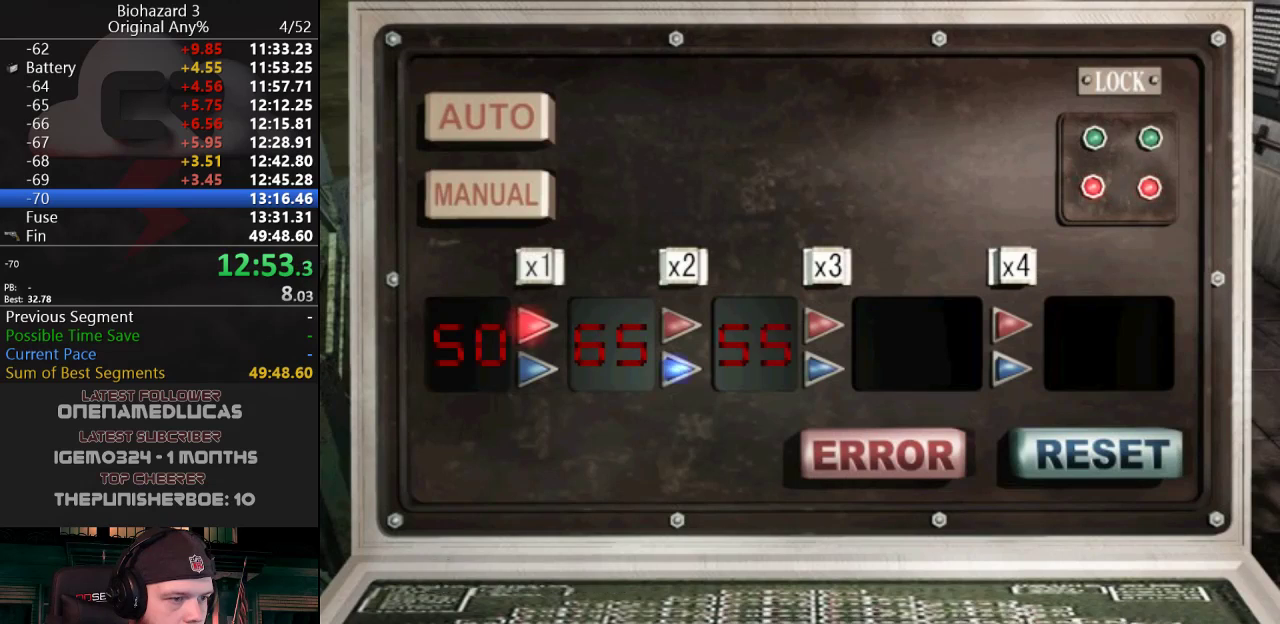
{"keys": ["j"], "events": [[251, "d", "down"], [351, "d", "up"], [401, "g", "down"], [501, "g", "up"]]}
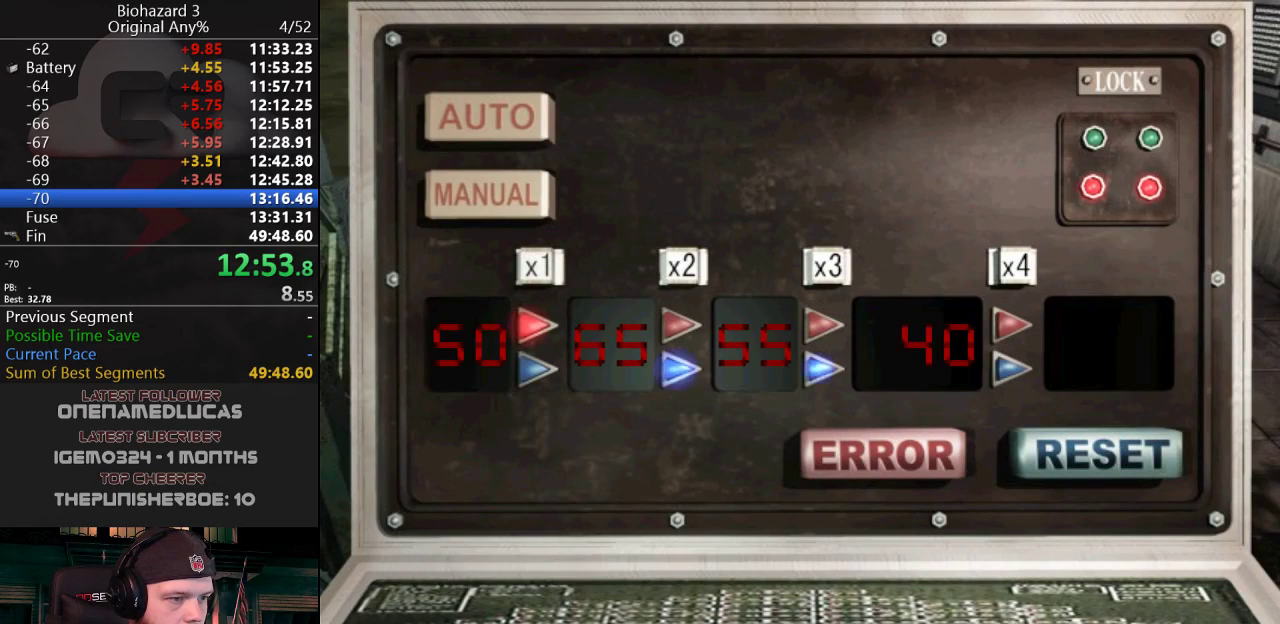
{"keys": ["j"], "events": [[267, "d", "down"], [367, "d", "up"], [367, "g", "down"], [500, "g", "up"]]}
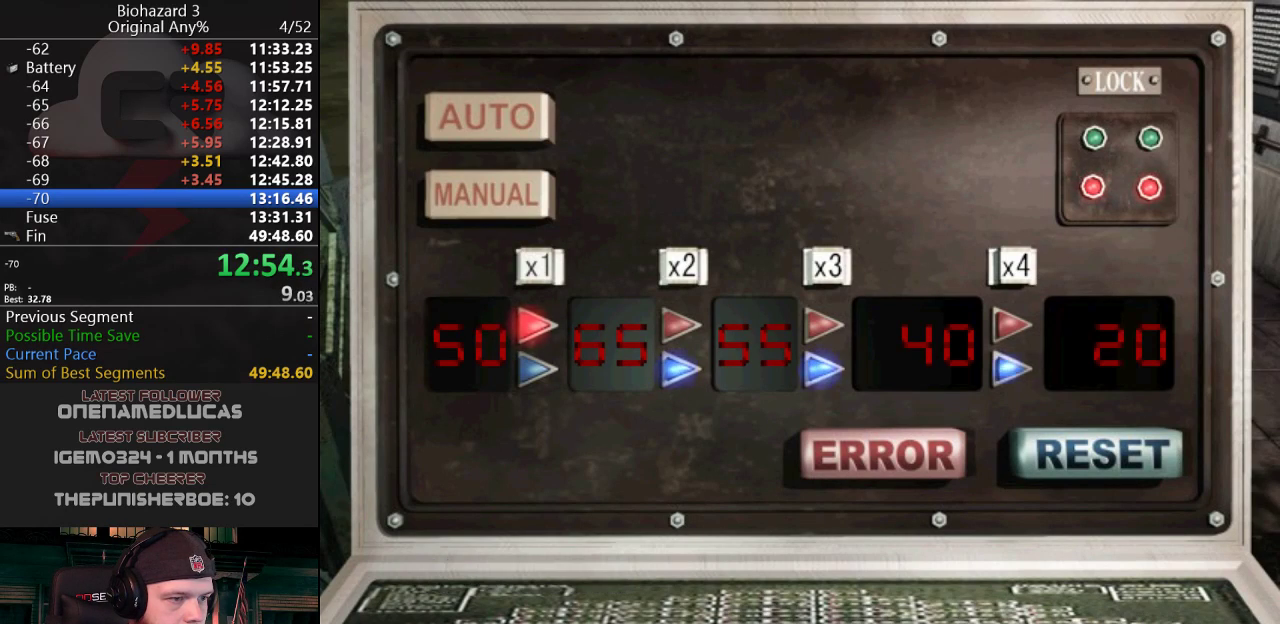
{"keys": [], "events": [[201, "d", "down"], [284, "j", "up"], [384, "d", "up"]]}
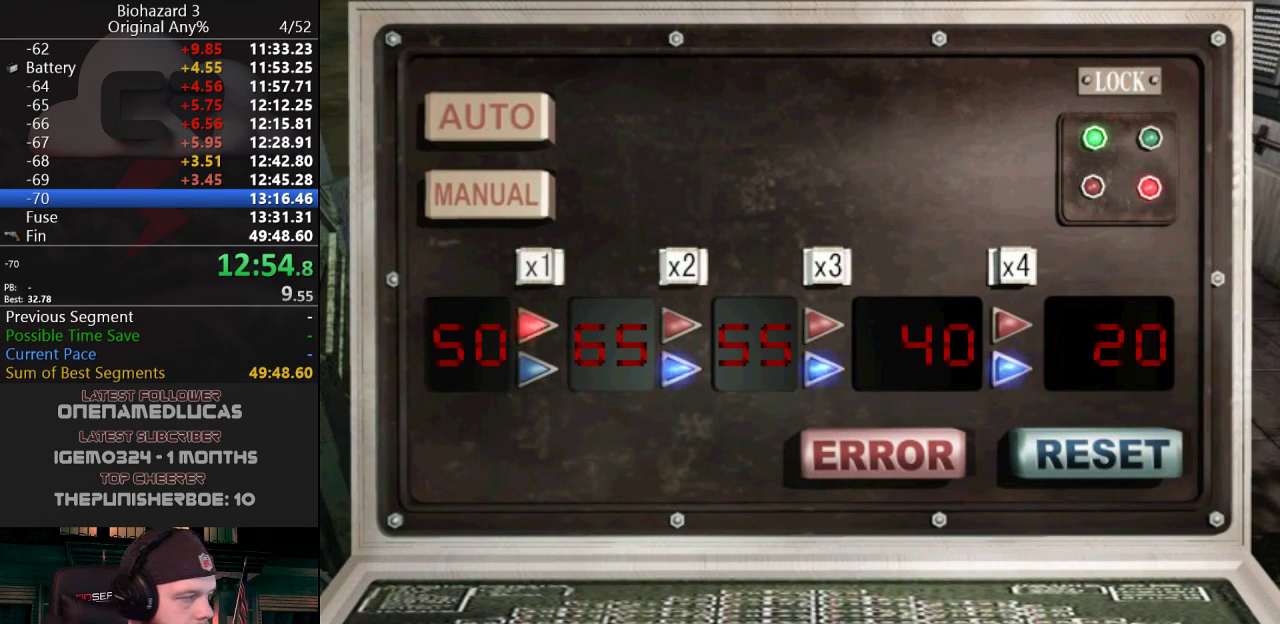
{"keys": ["d", "j", "w"], "events": [[67, "w", "down"], [167, "d", "down"], [167, "j", "down"]]}
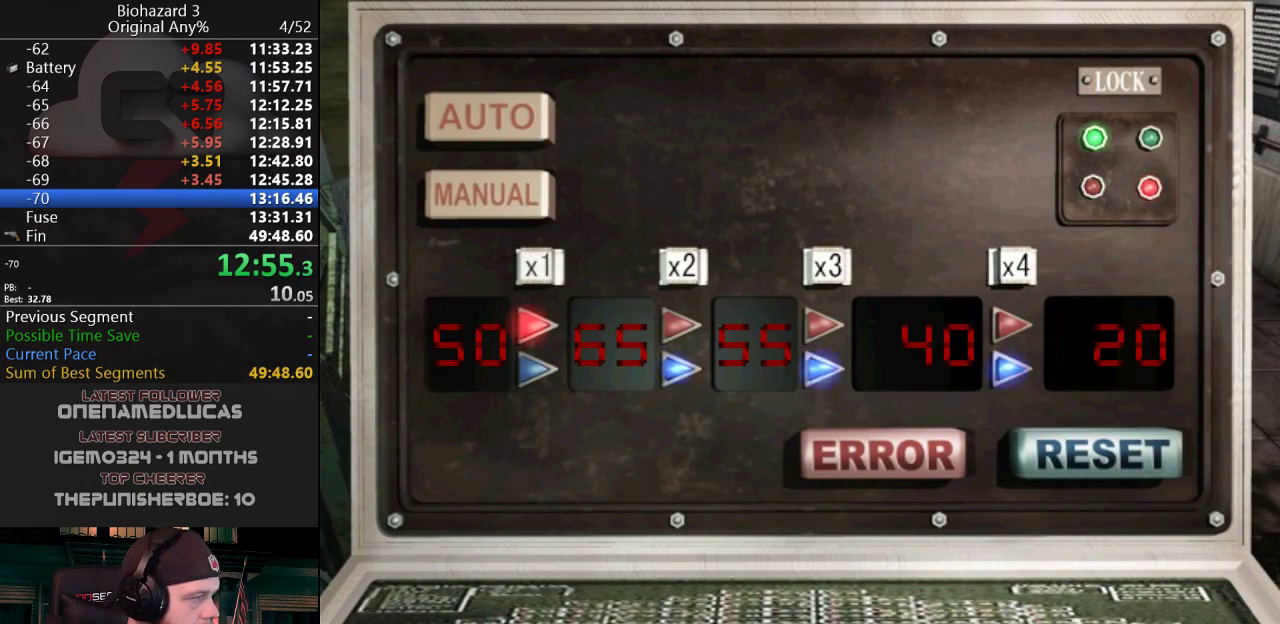
{"keys": ["j", "w"], "events": [[501, "d", "up"]]}
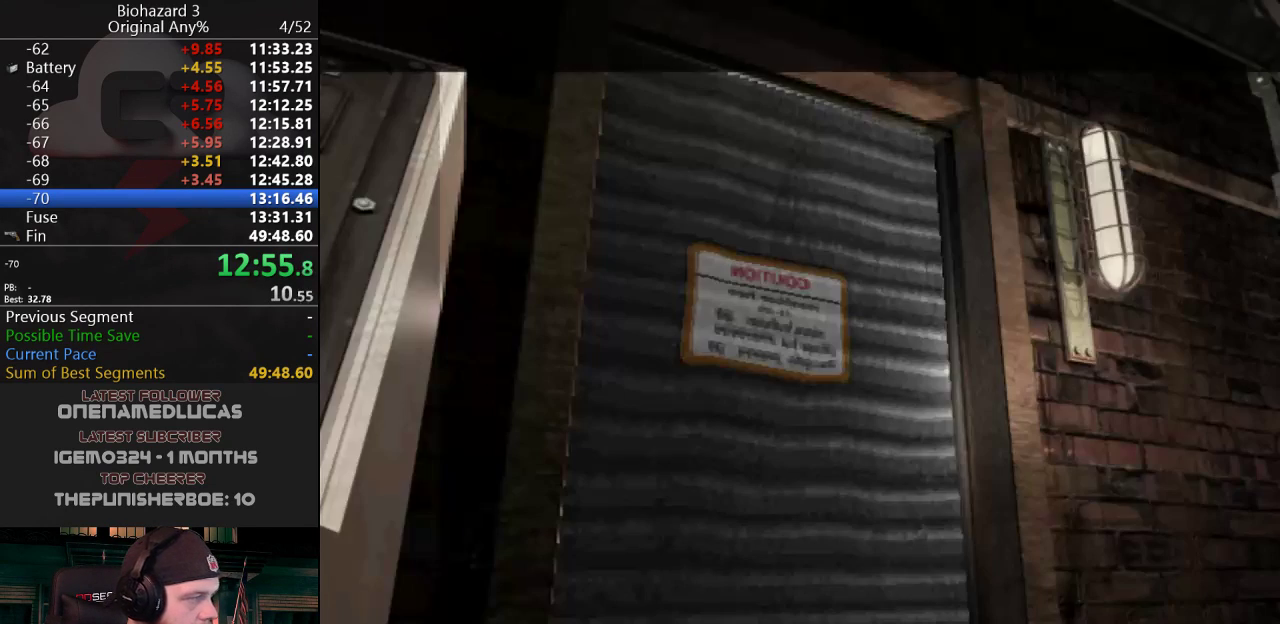
{"keys": ["w"], "events": [[200, "d", "down"], [334, "d", "up"], [484, "j", "up"]]}
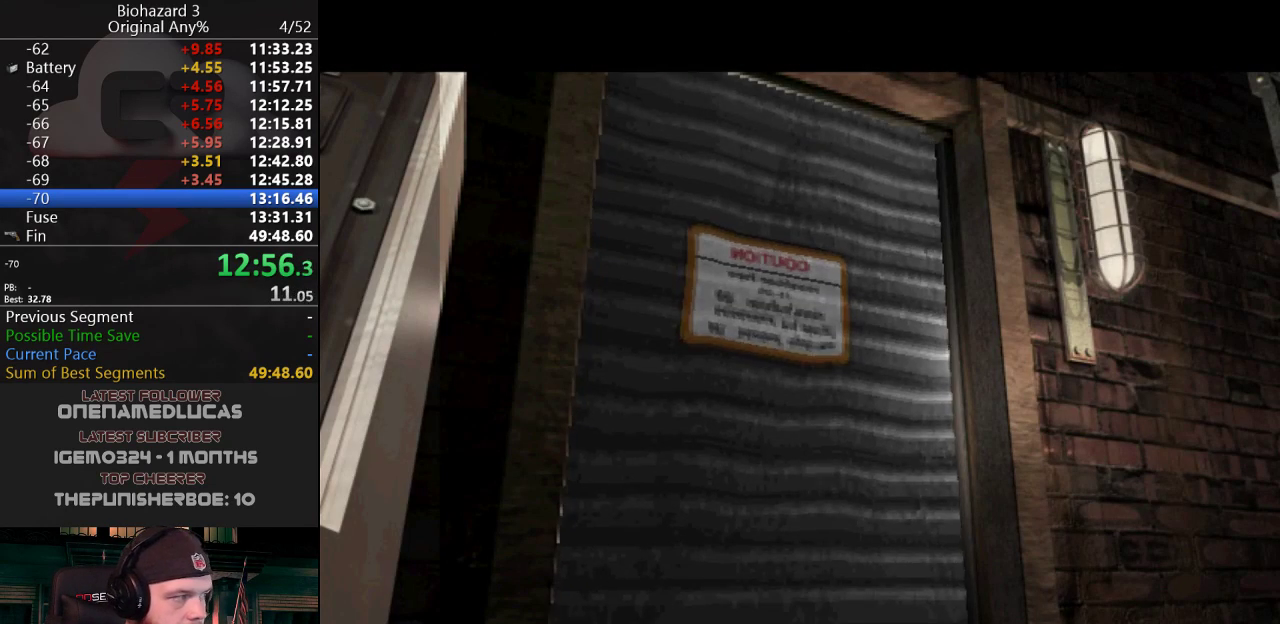
{"keys": ["d", "j", "w"], "events": [[117, "w", "up"], [251, "w", "down"], [301, "j", "down"], [351, "d", "down"]]}